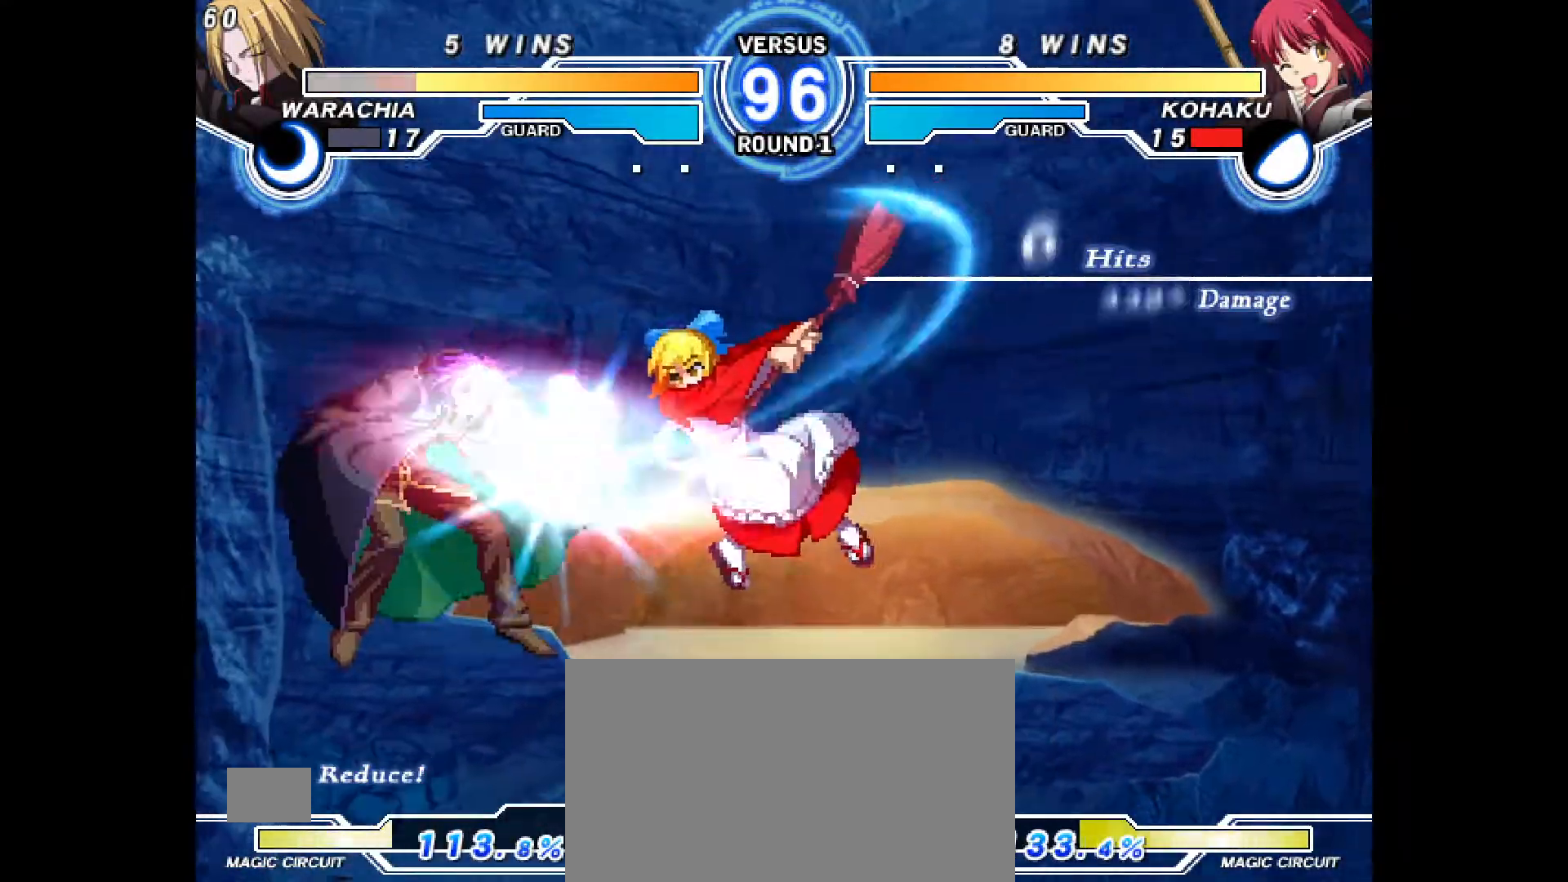
Gameplay with a controller (PlayStation layout); each line is a JSON object with the inputs held at the frame after it (dt_ms = milliseconds from this image to that frame). "events" lists button and stick changes between this image and that frame as [ms after this image, input, new state], when the widget could be followed in between. Not read: HOME L1 L3 R3 START TOUCHPAD other_buttons.
{"dt_ms": 1000, "buttons": ["DPAD_LEFT"], "events": [[100, "CIRCLE", "down"], [150, "CIRCLE", "up"], [283, "DPAD_LEFT", "down"], [300, "DPAD_UP", "down"], [367, "DPAD_UP", "up"], [450, "R2", "down"], [467, "CIRCLE", "down"], [467, "R2", "up"], [550, "CIRCLE", "up"], [717, "R2", "down"], [767, "R2", "up"]]}
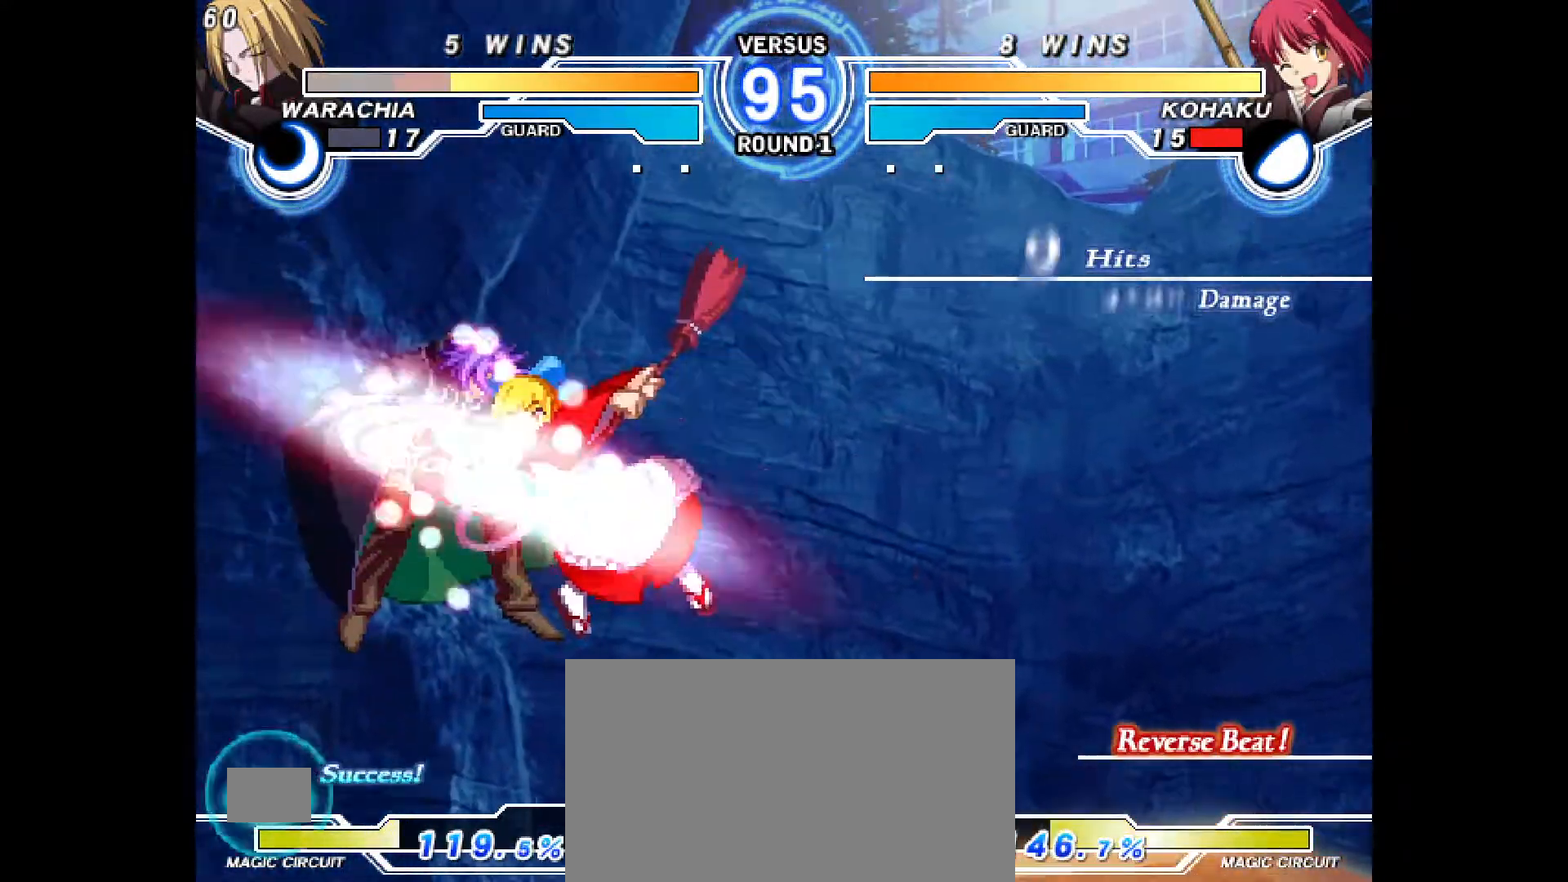
{"dt_ms": 500, "buttons": [], "events": [[83, "L2", "down"], [133, "L2", "up"], [467, "DPAD_LEFT", "up"]]}
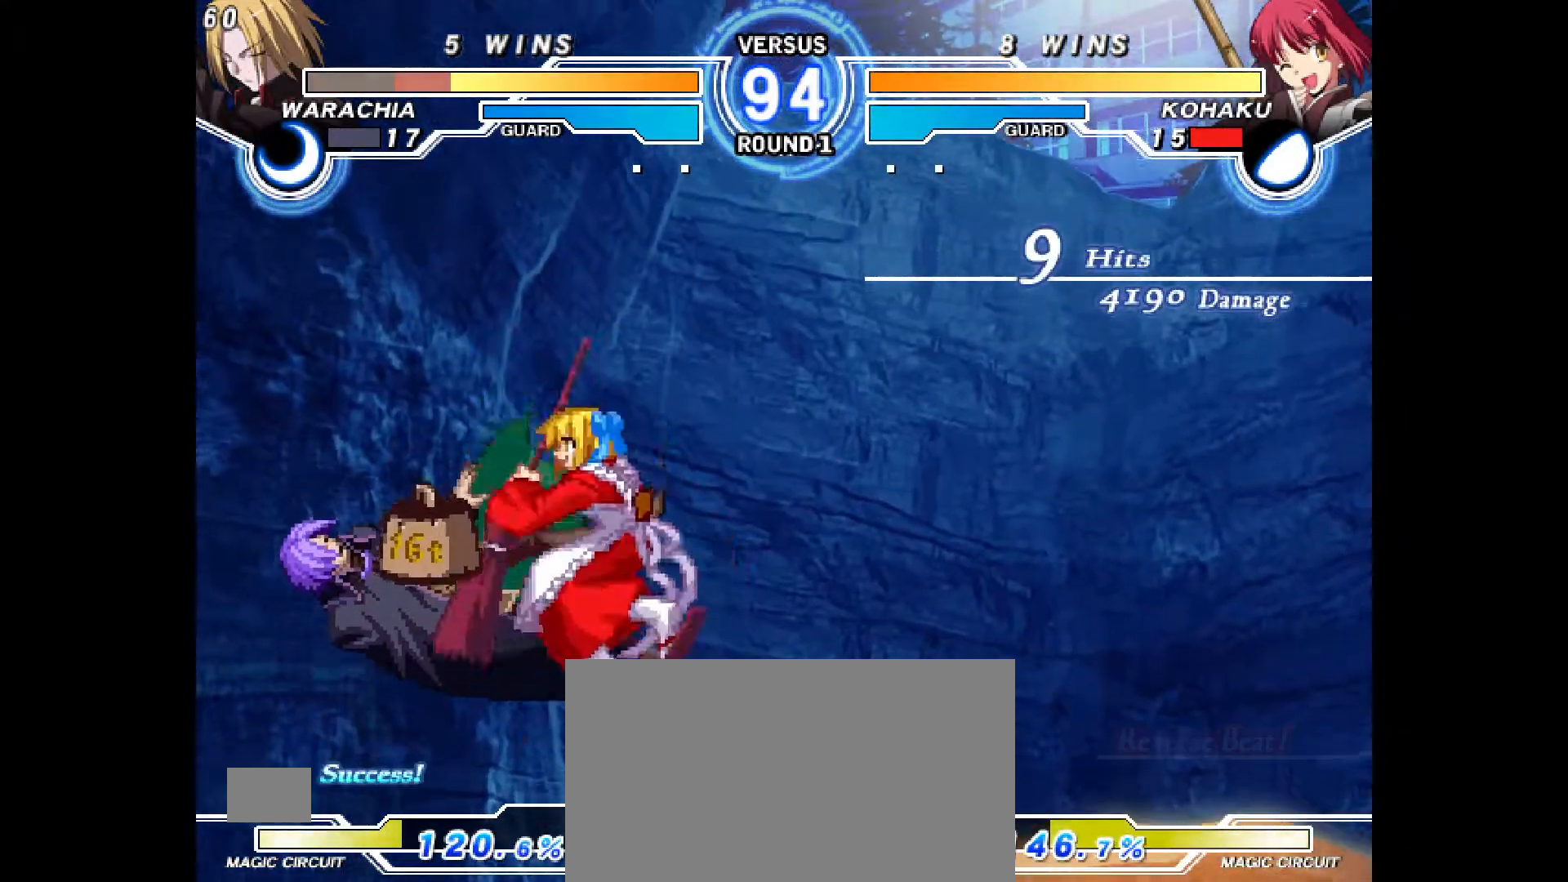
{"dt_ms": 500, "buttons": [], "events": []}
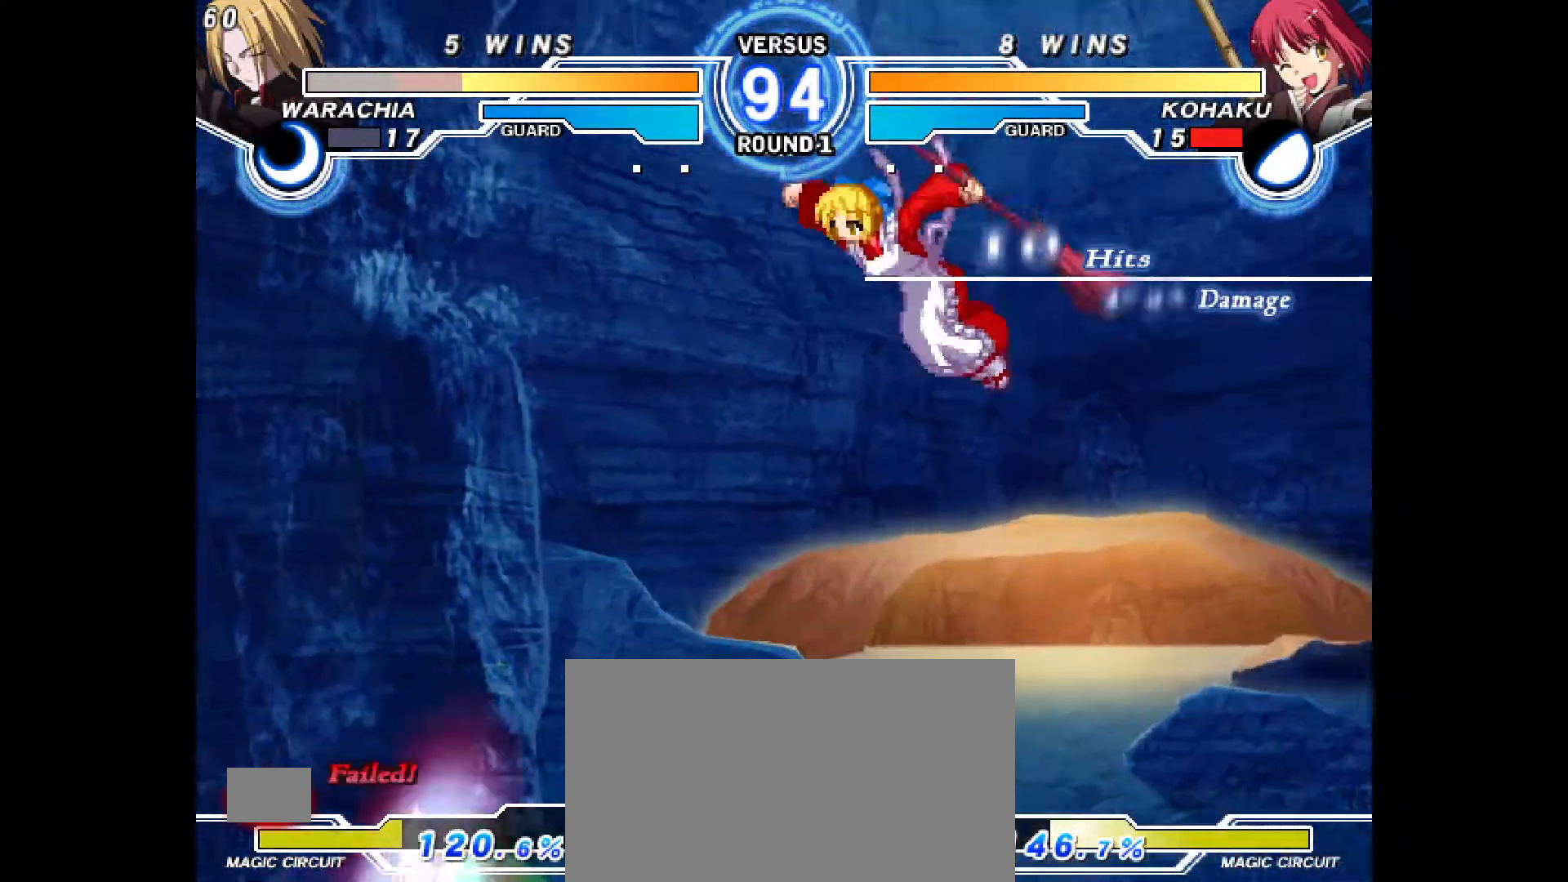
{"dt_ms": 500, "buttons": [], "events": []}
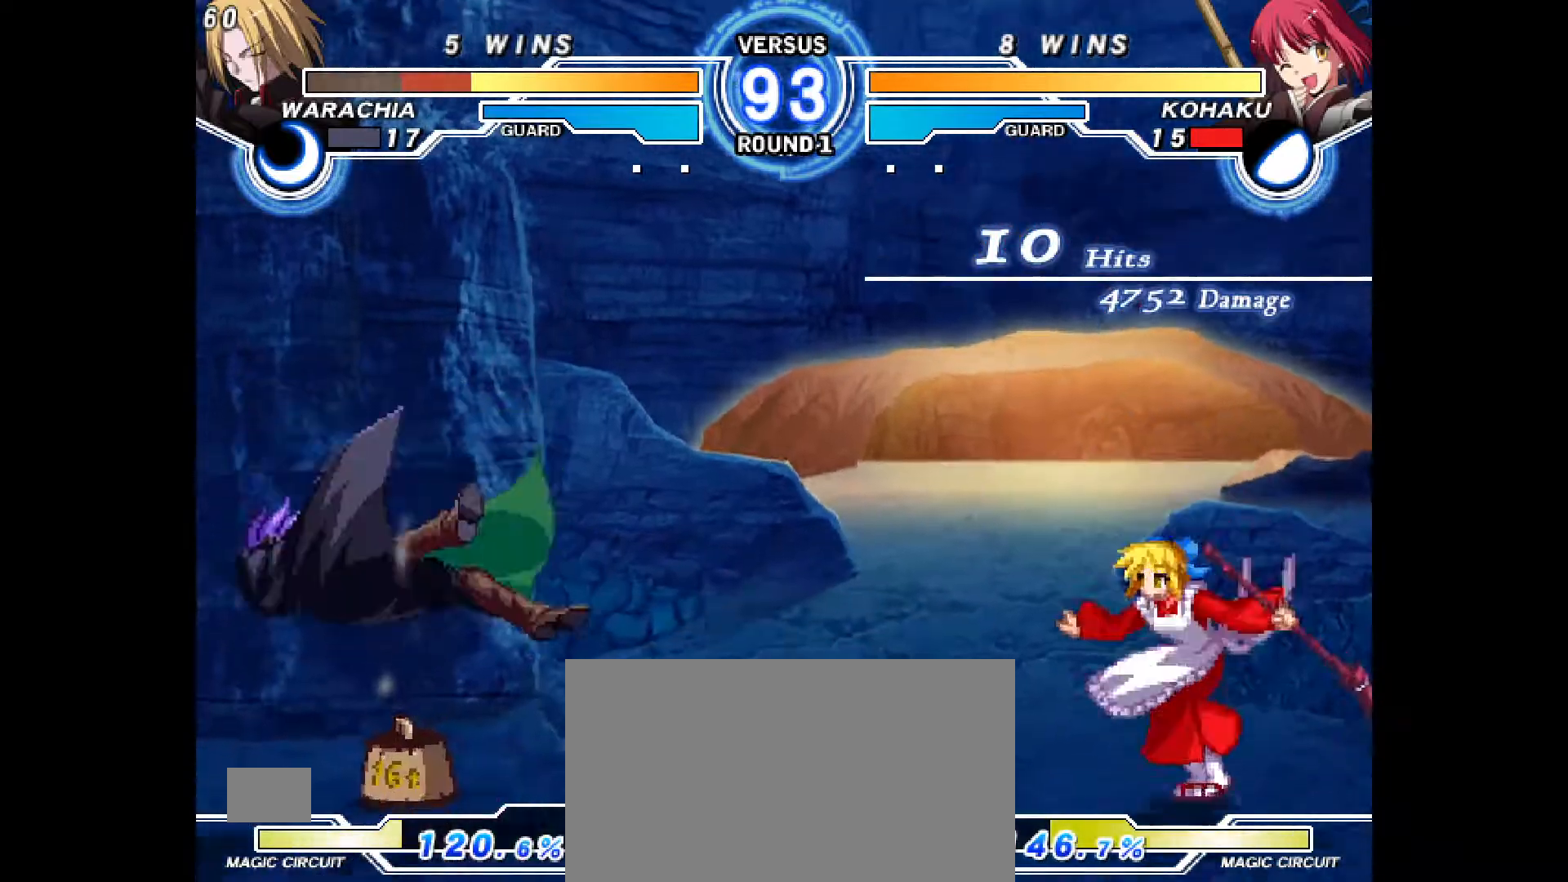
{"dt_ms": 500, "buttons": ["DPAD_LEFT"], "events": [[233, "DPAD_LEFT", "down"], [300, "DPAD_LEFT", "up"], [367, "DPAD_LEFT", "down"]]}
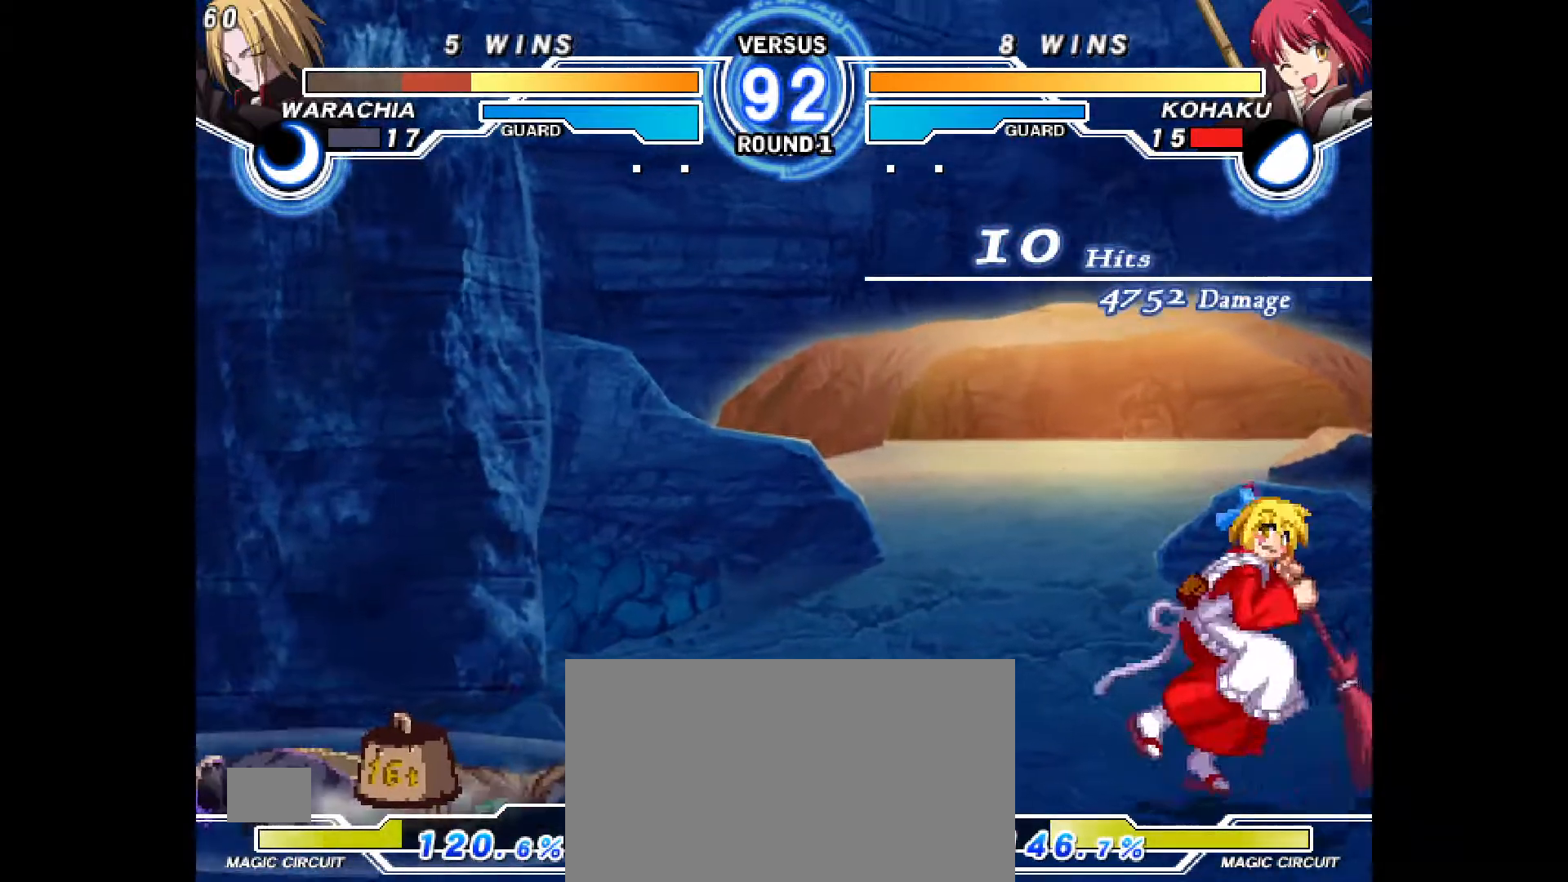
{"dt_ms": 1000, "buttons": ["DPAD_DOWN", "DPAD_LEFT"], "events": [[350, "DPAD_DOWN", "down"], [383, "CIRCLE", "down"], [467, "CIRCLE", "up"], [600, "CROSS", "down"], [683, "CROSS", "up"], [867, "CROSS", "down"], [950, "CROSS", "up"]]}
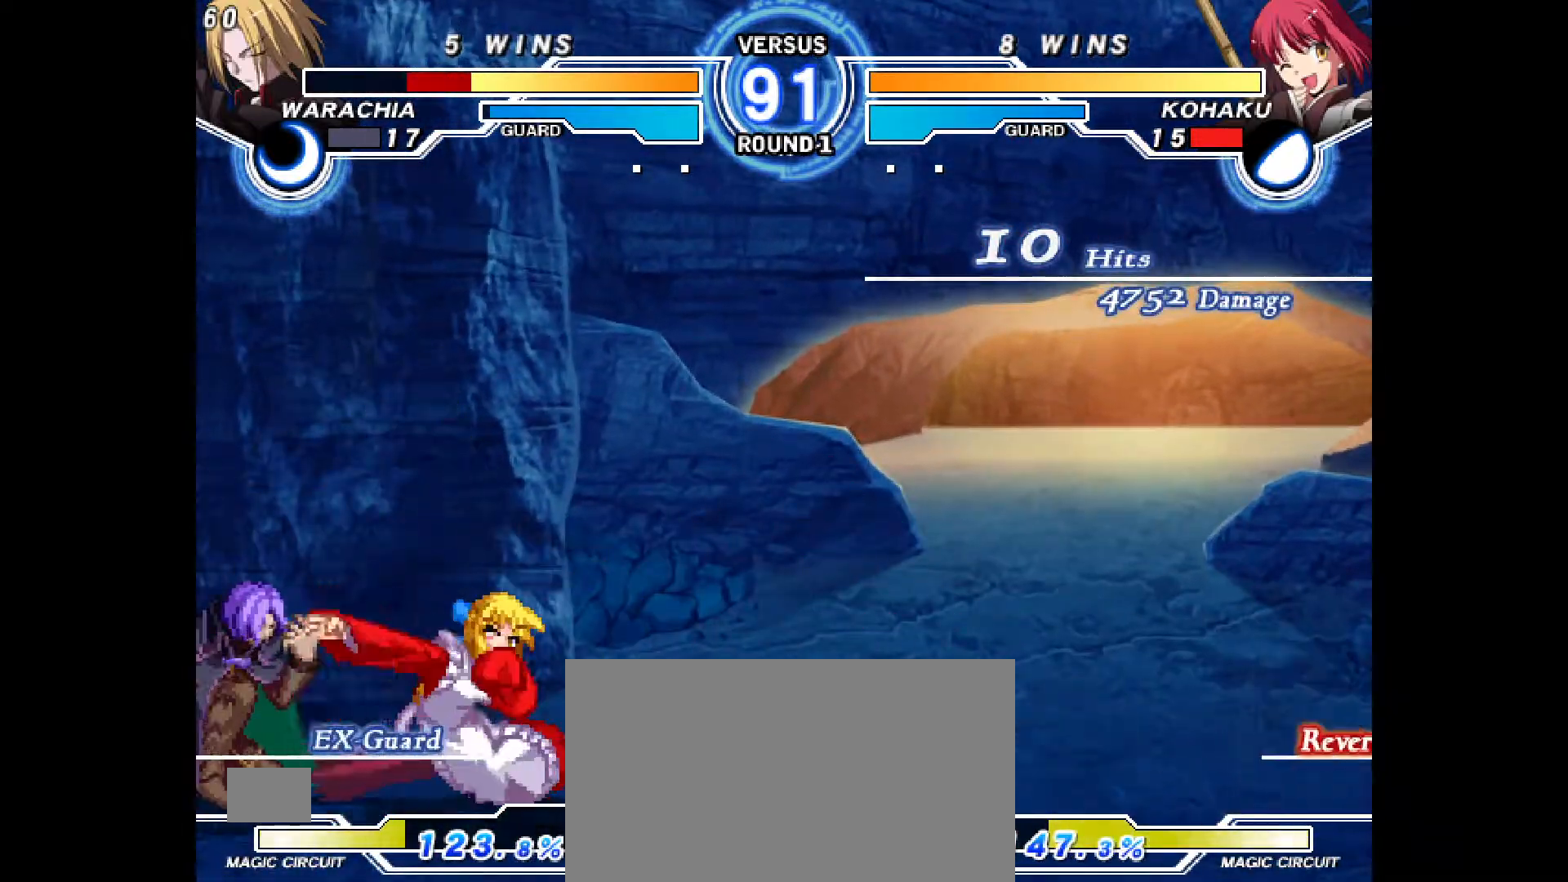
{"dt_ms": 500, "buttons": ["CIRCLE", "R2"], "events": [[17, "DPAD_LEFT", "up"], [33, "DPAD_DOWN", "up"], [167, "R2", "down"], [233, "R2", "up"], [267, "DPAD_DOWN", "down"], [317, "DPAD_LEFT", "down"], [383, "DPAD_DOWN", "up"], [417, "CIRCLE", "down"], [450, "DPAD_LEFT", "up"], [467, "R2", "down"]]}